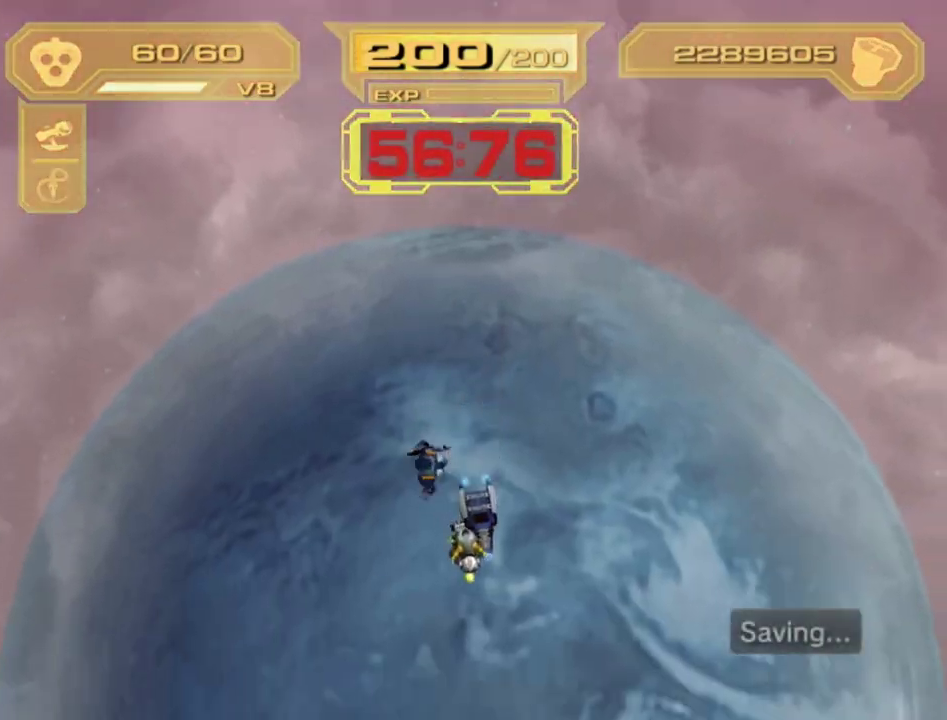
Gameplay with a controller (PlayStation layout); each line is a JSON object with the inputs held at the frame after it. "events" lists button and stick changes between this image and that frame as [ms after this image, input, new state], when the widget could be followed in between. This overlay highlights the sticks when they move; stick clicks (L3) are not distinguishable. Not read: L3 R3.
{"buttons": [], "left_stick": "center", "right_stick": "center", "events": []}
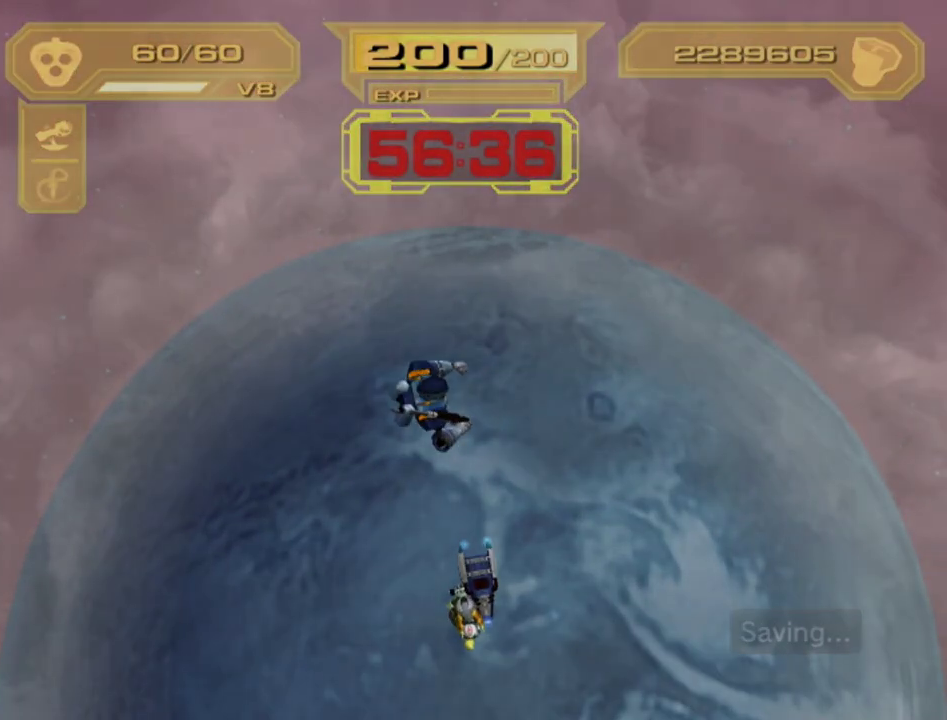
{"buttons": [], "left_stick": "center", "right_stick": "center", "events": []}
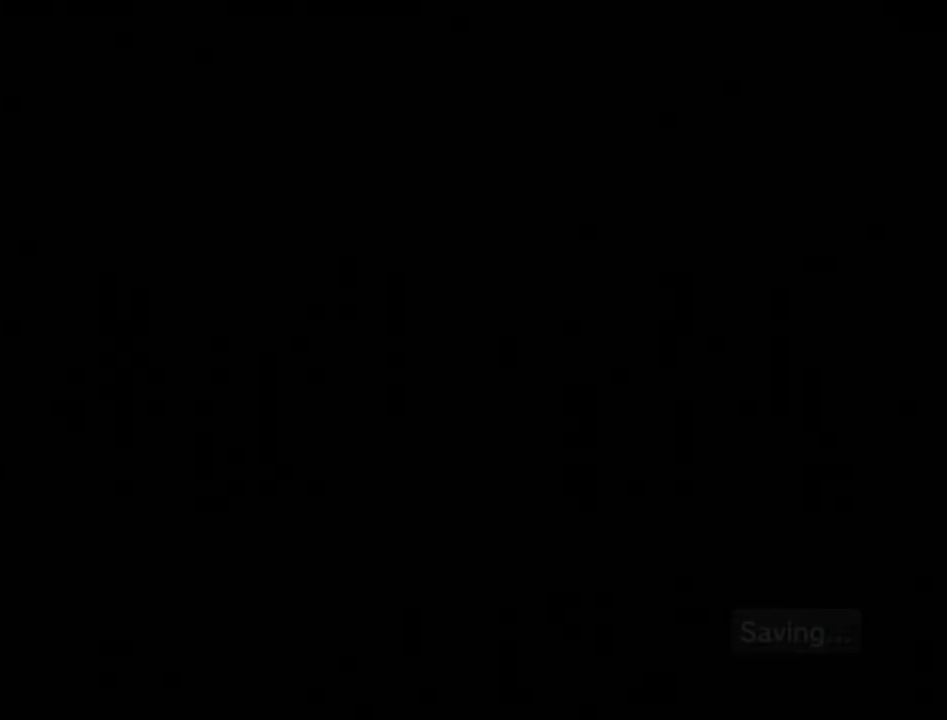
{"buttons": ["R1"], "left_stick": "up", "right_stick": "center", "events": [[167, "left_stick", "up"], [183, "R1", "down"], [267, "R1", "up"], [317, "R1", "down"], [383, "R1", "up"], [467, "R1", "down"]]}
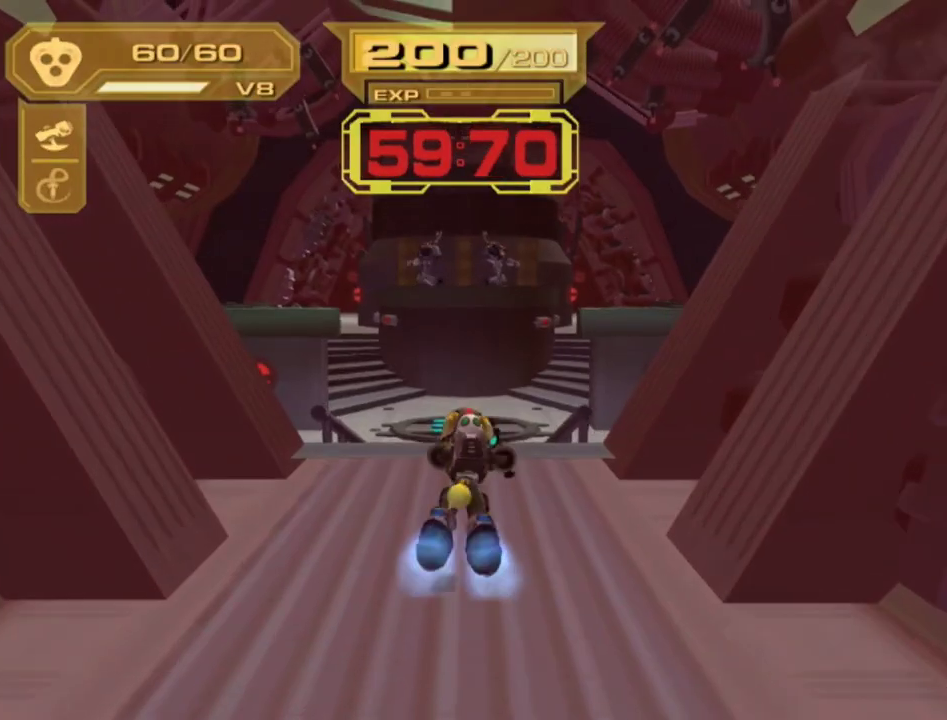
{"buttons": [], "left_stick": "up", "right_stick": "center", "events": [[17, "R1", "up"], [33, "left_stick", "up-left"], [100, "R1", "down"], [150, "R1", "up"], [417, "left_stick", "up"]]}
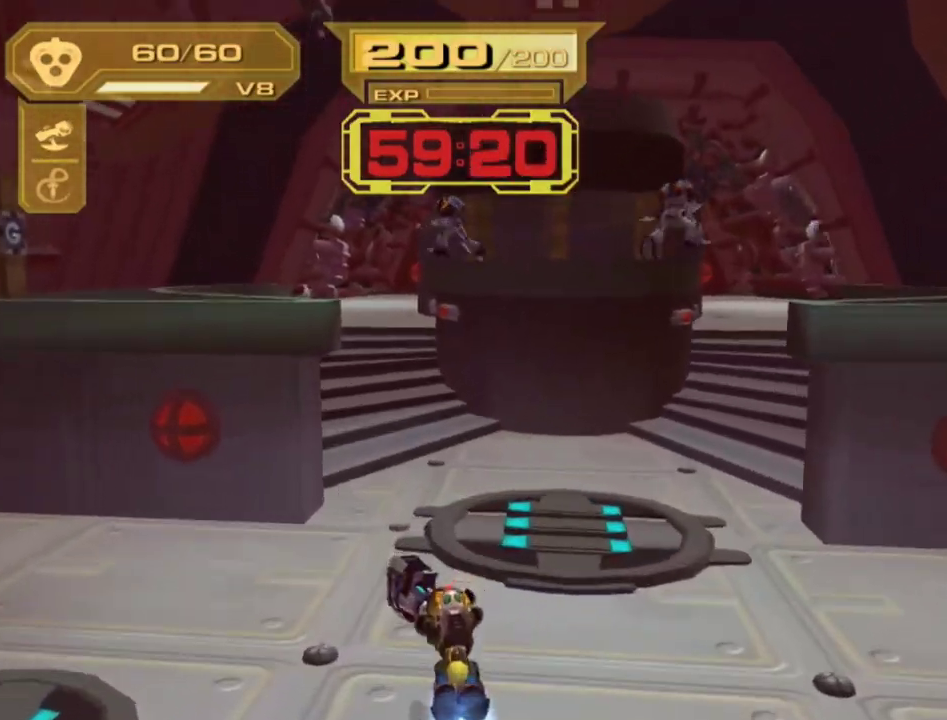
{"buttons": [], "left_stick": "up", "right_stick": "center", "events": [[117, "R1", "down"], [167, "R1", "up"], [217, "left_stick", "up-left"], [267, "R1", "down"], [300, "left_stick", "up"], [317, "R1", "up"], [383, "R1", "down"], [433, "R1", "up"]]}
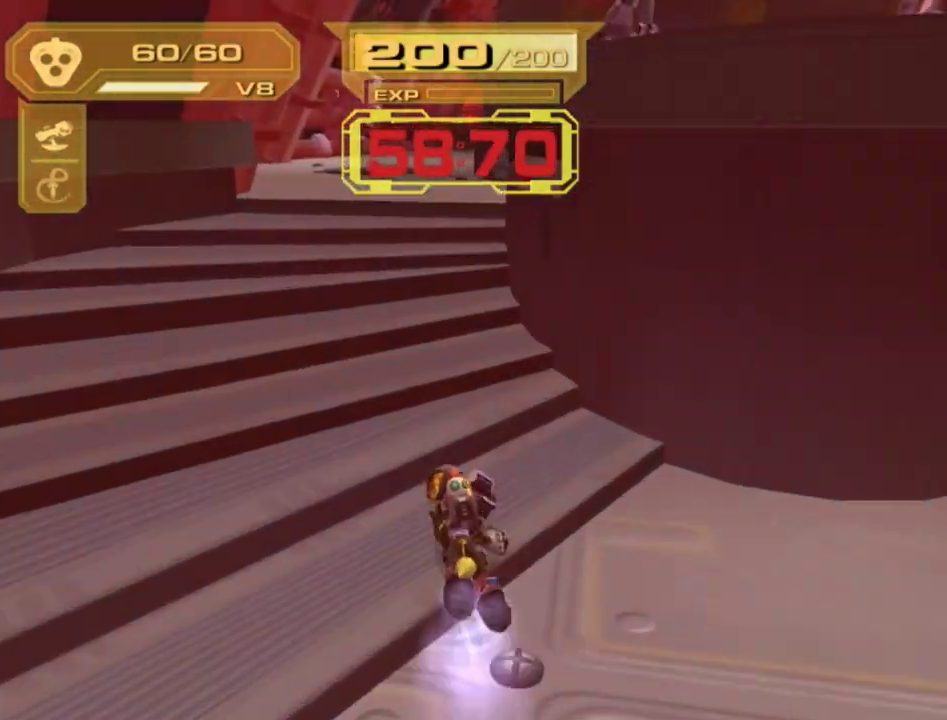
{"buttons": [], "left_stick": "up", "right_stick": "center", "events": [[133, "R1", "down"], [217, "R1", "up"], [383, "R1", "down"], [433, "R1", "up"]]}
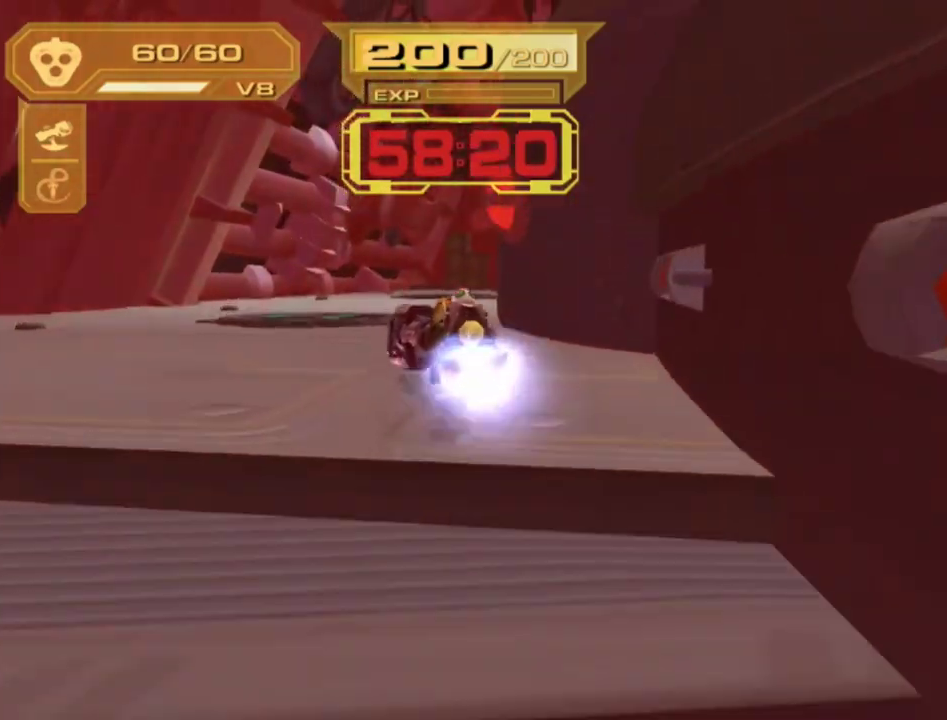
{"buttons": ["R1"], "left_stick": "right", "right_stick": "center", "events": [[50, "R1", "down"], [67, "left_stick", "right"], [133, "left_stick", "up"], [483, "left_stick", "right"]]}
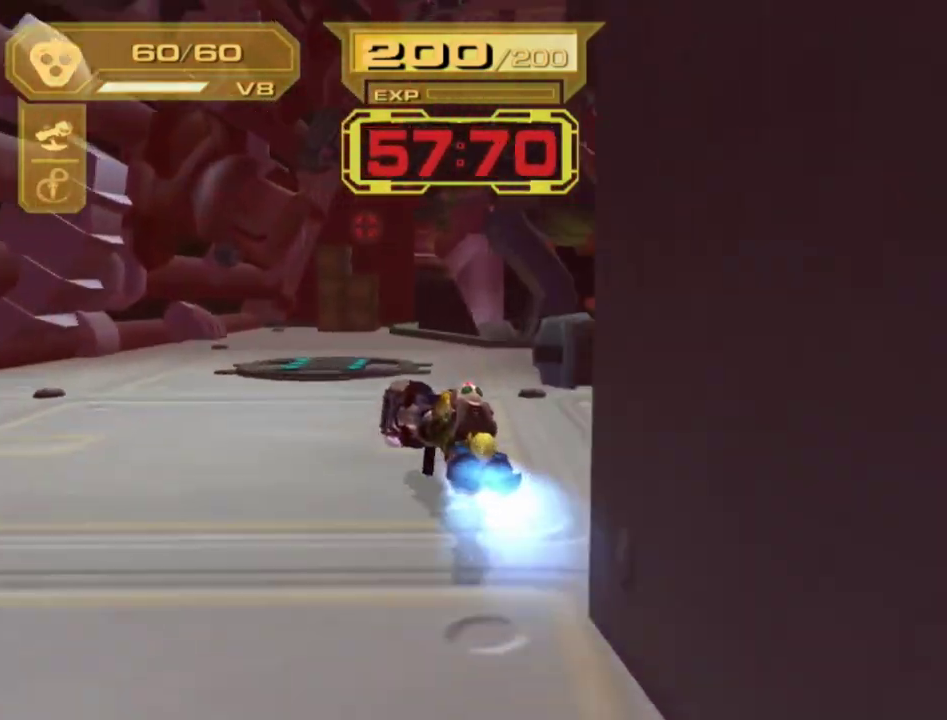
{"buttons": ["R1"], "left_stick": "up", "right_stick": "center", "events": [[267, "R1", "up"], [300, "left_stick", "up"], [333, "R1", "down"], [417, "R1", "up"], [467, "R1", "down"]]}
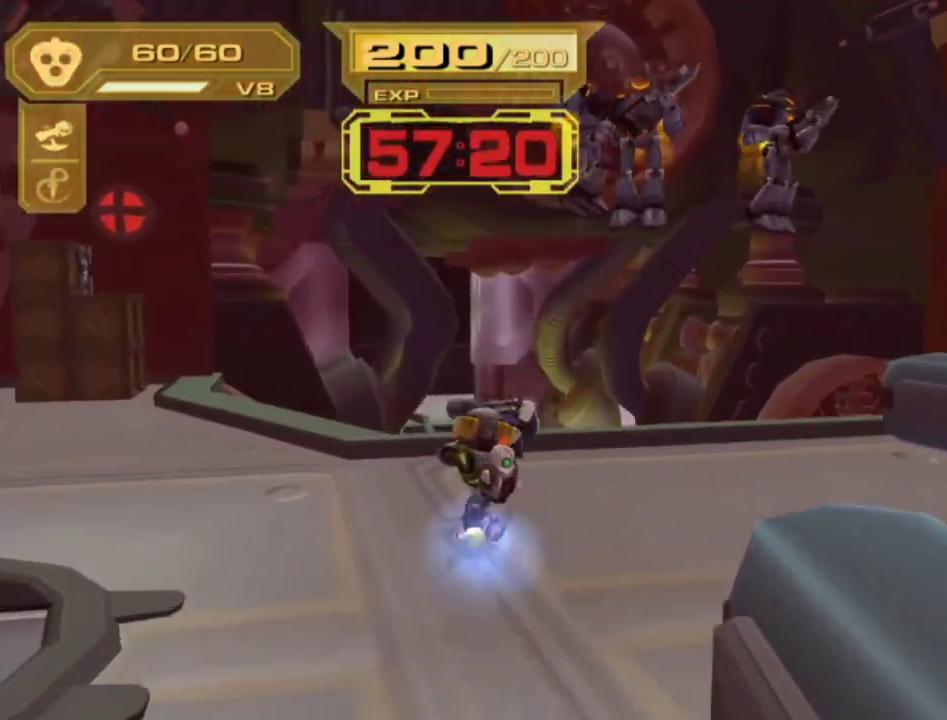
{"buttons": ["CIRCLE"], "left_stick": "up", "right_stick": "center", "events": [[17, "R1", "up"], [67, "R1", "down"], [433, "CIRCLE", "down"], [500, "R1", "up"]]}
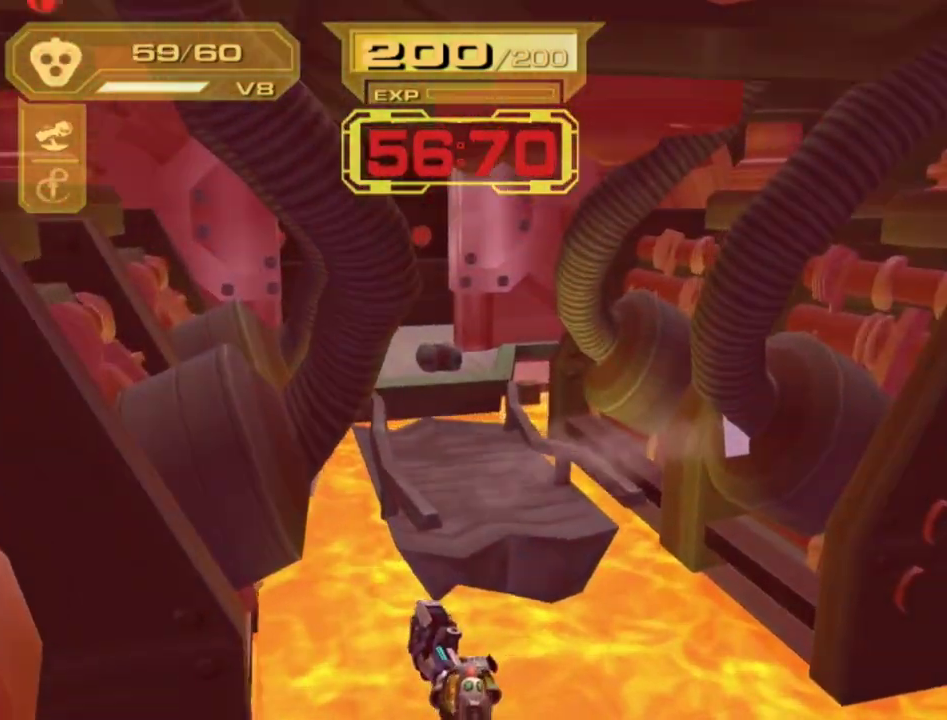
{"buttons": [], "left_stick": "center", "right_stick": "center", "events": [[33, "CIRCLE", "up"], [33, "L1", "down"], [83, "left_stick", "center"], [100, "L1", "up"]]}
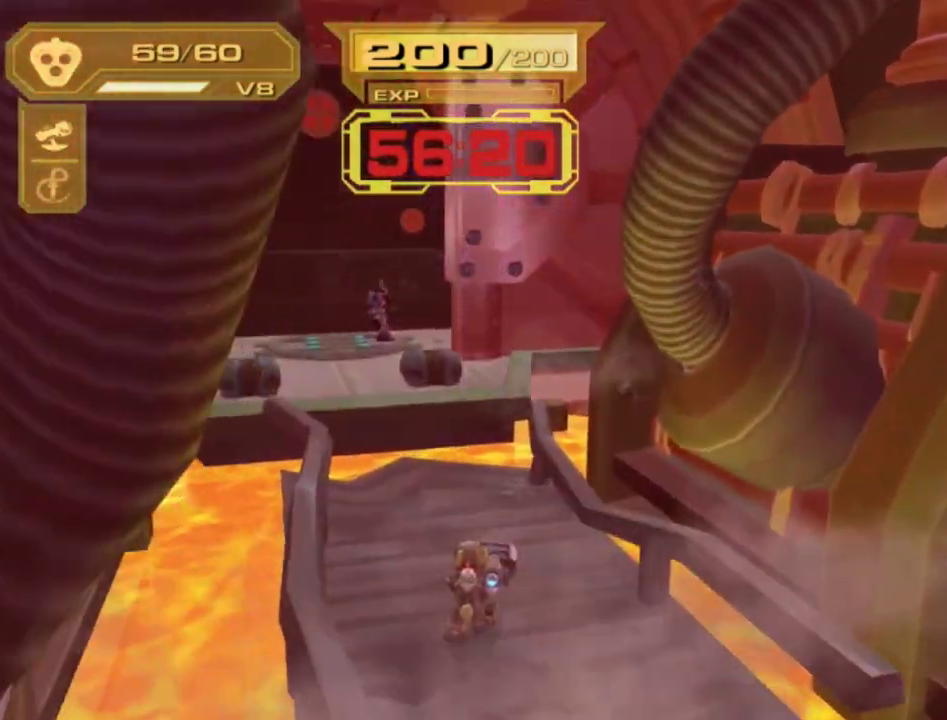
{"buttons": [], "left_stick": "center", "right_stick": "center", "events": [[117, "CROSS", "down"], [117, "R1", "down"], [133, "left_stick", "left"], [300, "R1", "up"], [300, "left_stick", "center"], [317, "CROSS", "up"]]}
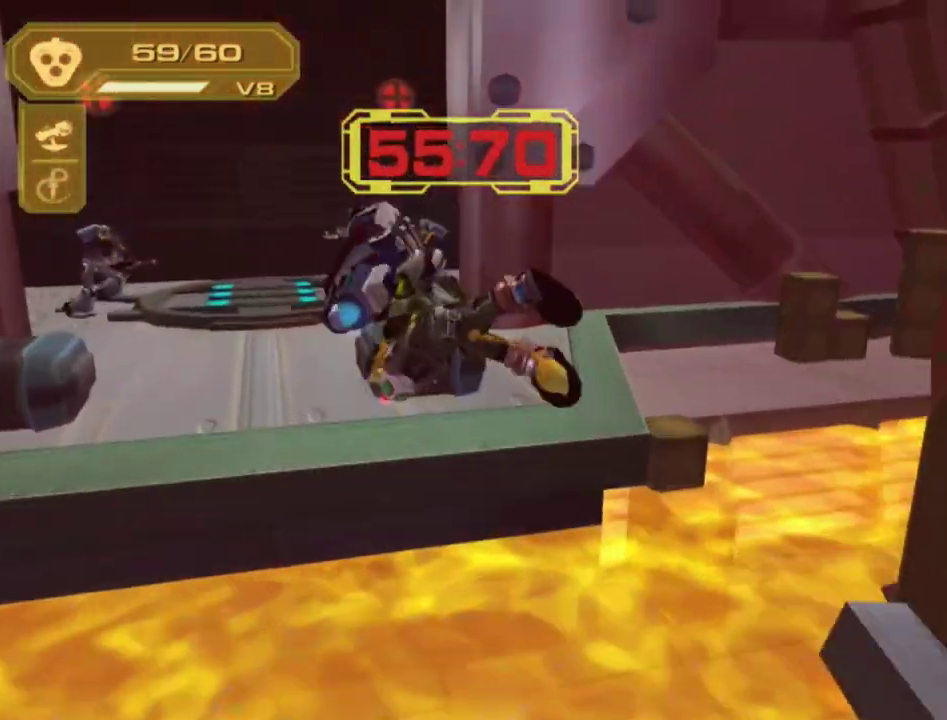
{"buttons": [], "left_stick": "center", "right_stick": "center", "events": [[217, "CROSS", "down"], [217, "R1", "down"], [217, "left_stick", "right"], [350, "left_stick", "center"], [383, "R1", "up"], [417, "CROSS", "up"]]}
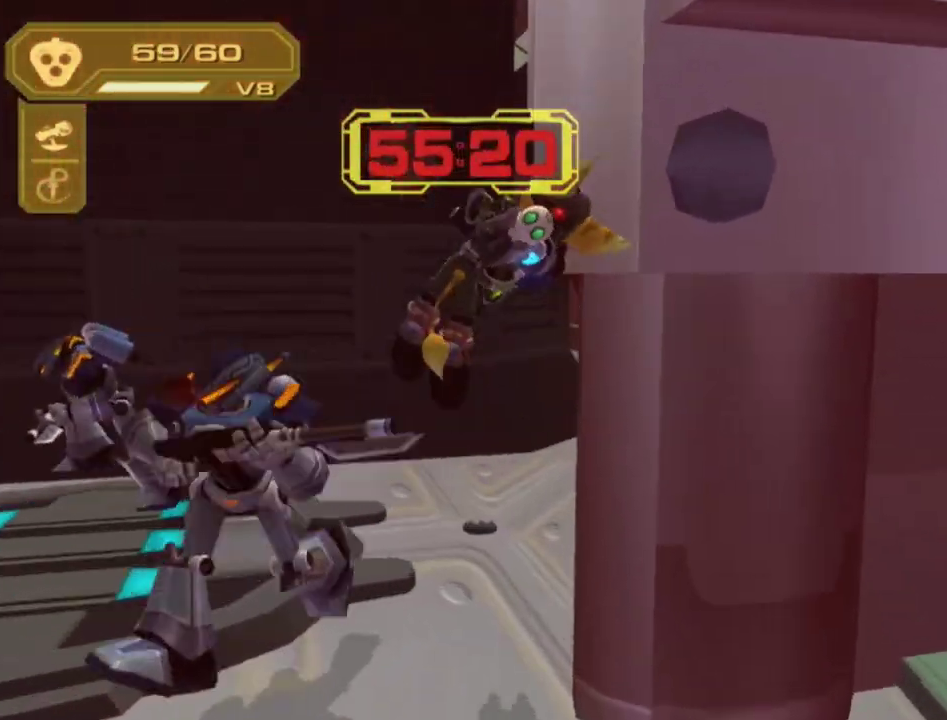
{"buttons": ["L2"], "left_stick": "up", "right_stick": "center", "events": [[17, "right_stick", "left"], [50, "L2", "down"], [50, "left_stick", "up"], [383, "right_stick", "center"]]}
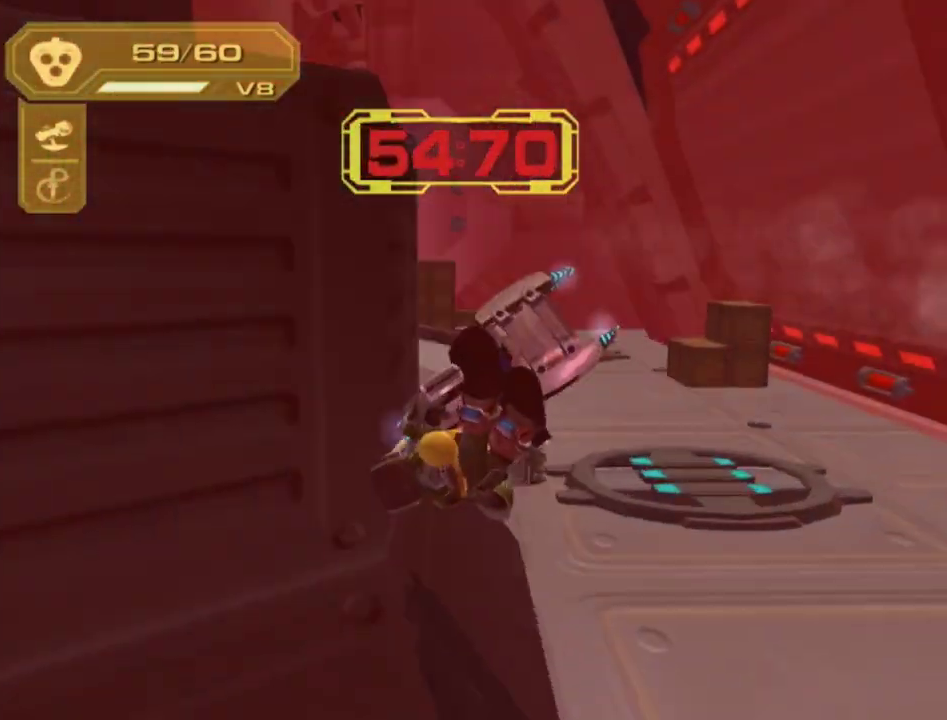
{"buttons": ["R1"], "left_stick": "left", "right_stick": "center", "events": [[50, "R1", "down"], [133, "R1", "up"], [217, "R1", "down"], [267, "L2", "up"], [267, "R1", "up"], [300, "left_stick", "up-left"], [350, "R1", "down"], [350, "left_stick", "left"], [400, "R1", "up"], [467, "R1", "down"]]}
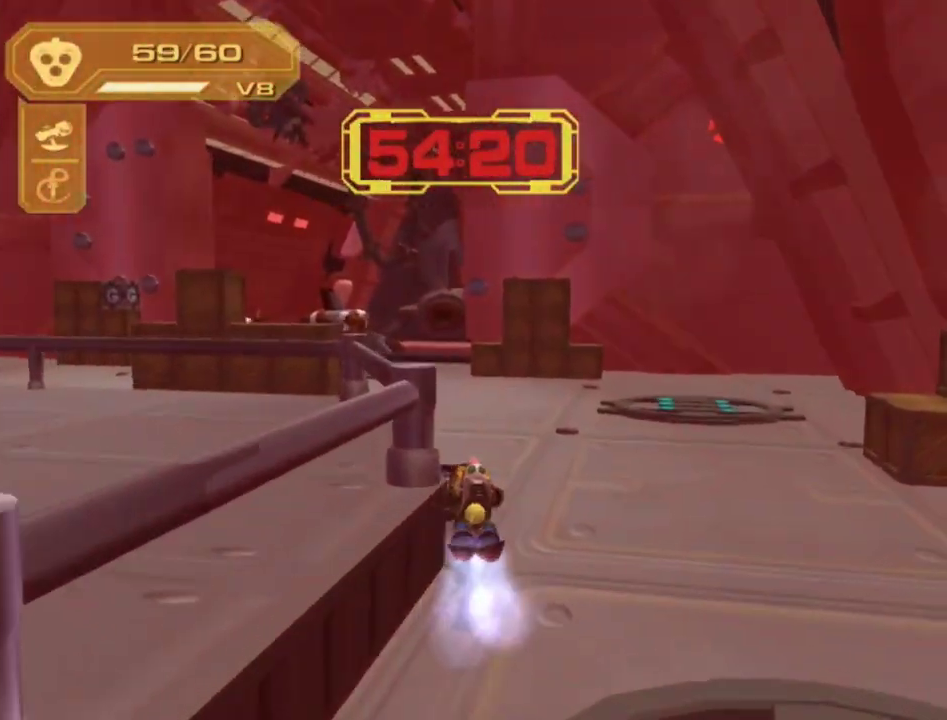
{"buttons": [], "left_stick": "up-right", "right_stick": "center", "events": [[17, "R1", "up"], [100, "R1", "down"], [100, "left_stick", "up-left"], [167, "R1", "up"], [233, "R1", "down"], [233, "left_stick", "up"], [300, "R1", "up"], [383, "R1", "down"], [417, "left_stick", "up-right"], [433, "R1", "up"]]}
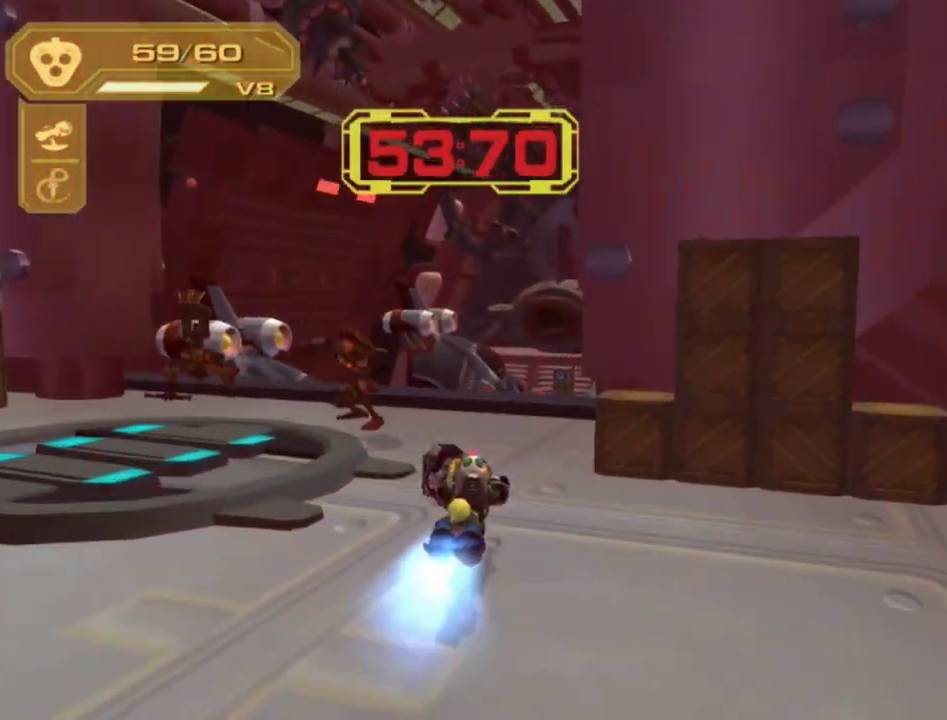
{"buttons": [], "left_stick": "up", "right_stick": "center", "events": [[17, "R1", "down"], [17, "left_stick", "up"], [67, "R1", "up"], [133, "R1", "down"], [183, "R1", "up"], [267, "R1", "down"], [317, "R1", "up"], [417, "R1", "down"], [433, "R1", "up"]]}
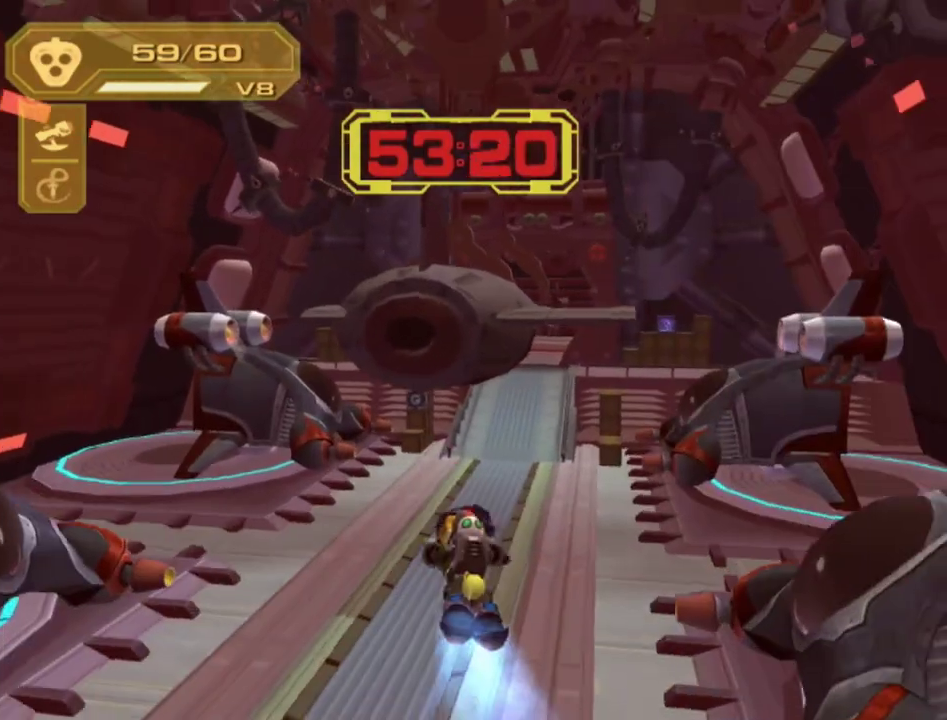
{"buttons": [], "left_stick": "right", "right_stick": "center", "events": [[17, "R1", "down"], [67, "R1", "up"], [167, "R1", "down"], [217, "R1", "up"], [300, "R1", "down"], [350, "R1", "up"], [417, "left_stick", "up-right"], [467, "left_stick", "right"]]}
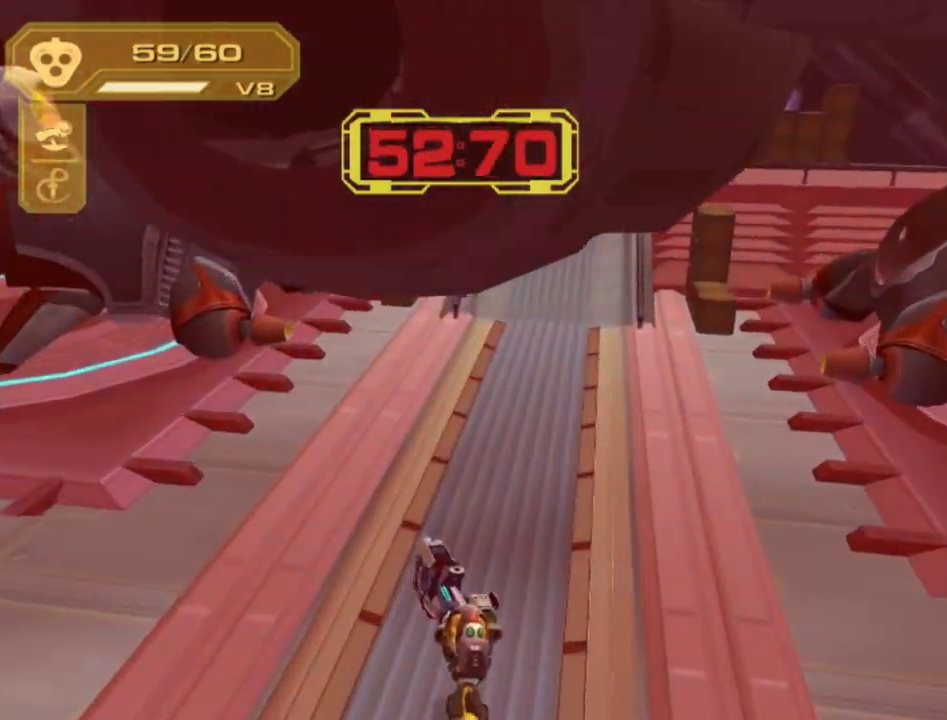
{"buttons": [], "left_stick": "up", "right_stick": "center", "events": [[83, "left_stick", "up"], [183, "R1", "down"], [233, "R1", "up"], [317, "R1", "down"], [367, "R1", "up"], [433, "R1", "down"], [483, "R1", "up"]]}
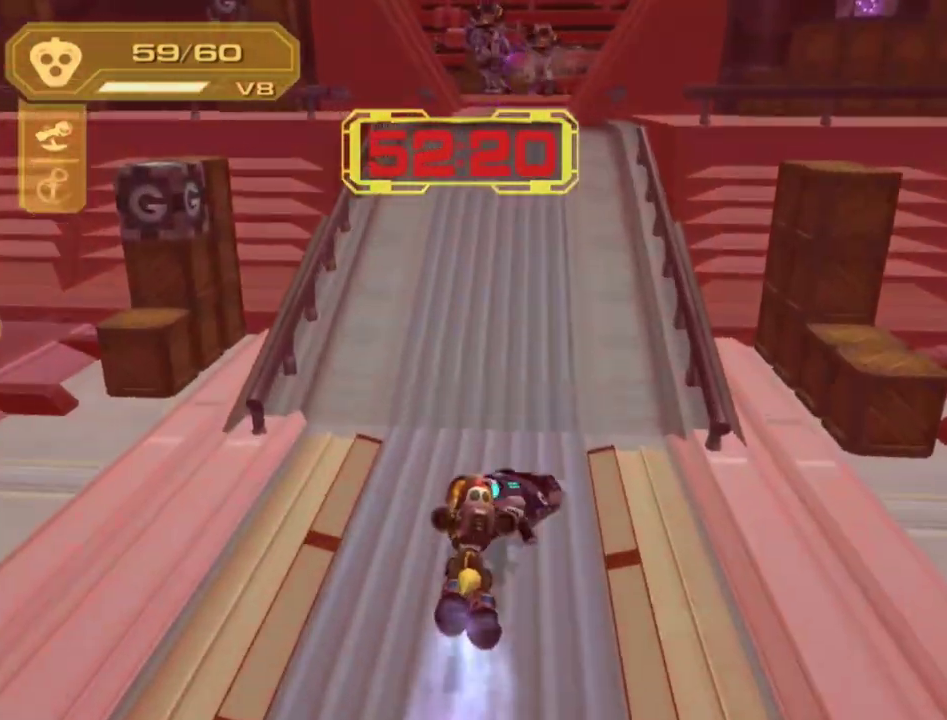
{"buttons": ["R1"], "left_stick": "right", "right_stick": "center", "events": [[167, "left_stick", "up-left"], [217, "R1", "down"], [267, "R1", "up"], [267, "left_stick", "up"], [333, "R1", "down"], [467, "left_stick", "right"]]}
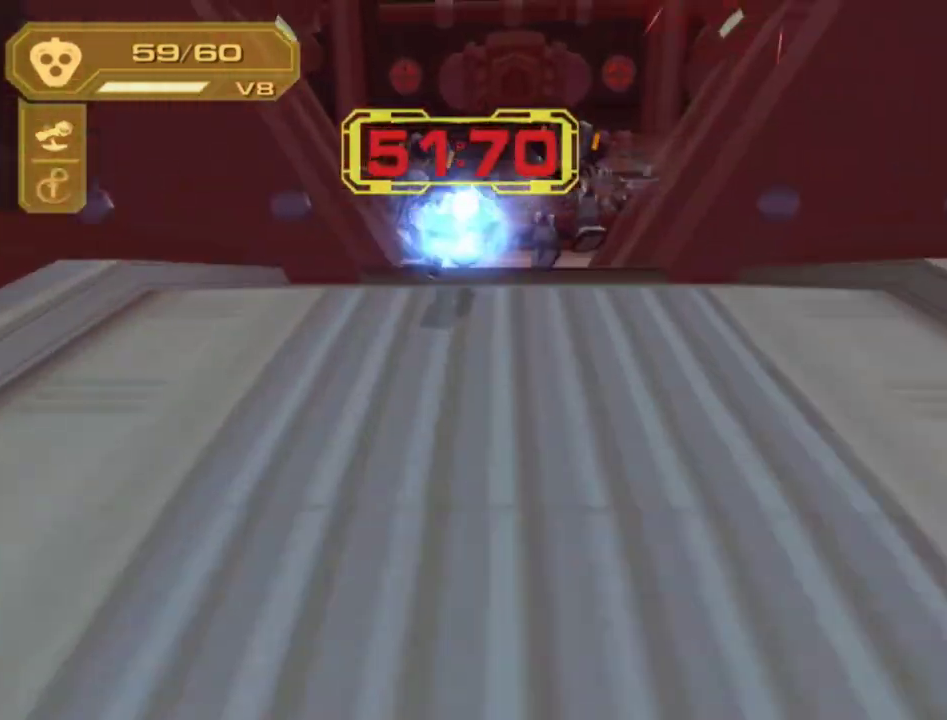
{"buttons": ["R1"], "left_stick": "right", "right_stick": "center", "events": []}
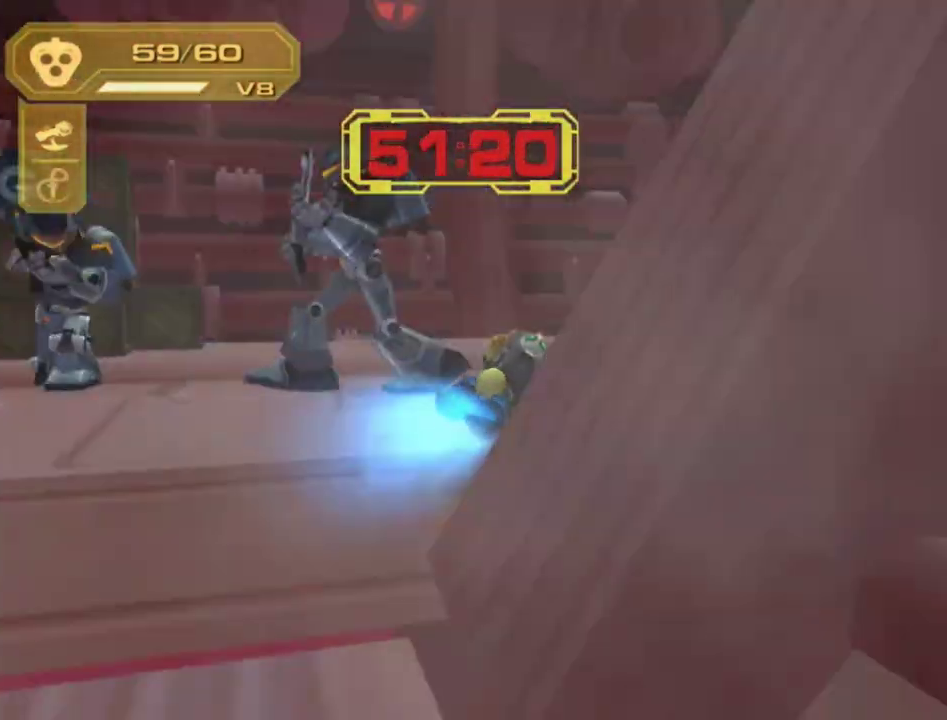
{"buttons": ["R1"], "left_stick": "right", "right_stick": "center", "events": []}
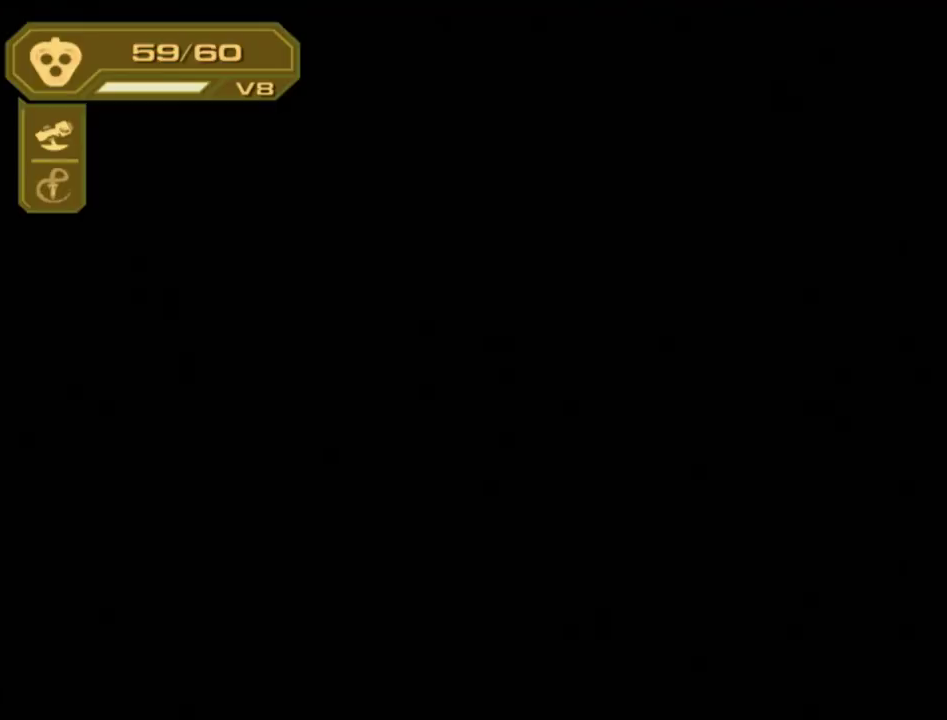
{"buttons": [], "left_stick": "center", "right_stick": "center", "events": [[33, "CROSS", "down"], [33, "R1", "up"], [33, "left_stick", "center"], [83, "CROSS", "up"], [133, "CROSS", "down"], [217, "CROSS", "up"], [267, "CROSS", "down"], [350, "CROSS", "up"], [400, "CROSS", "down"], [467, "CROSS", "up"]]}
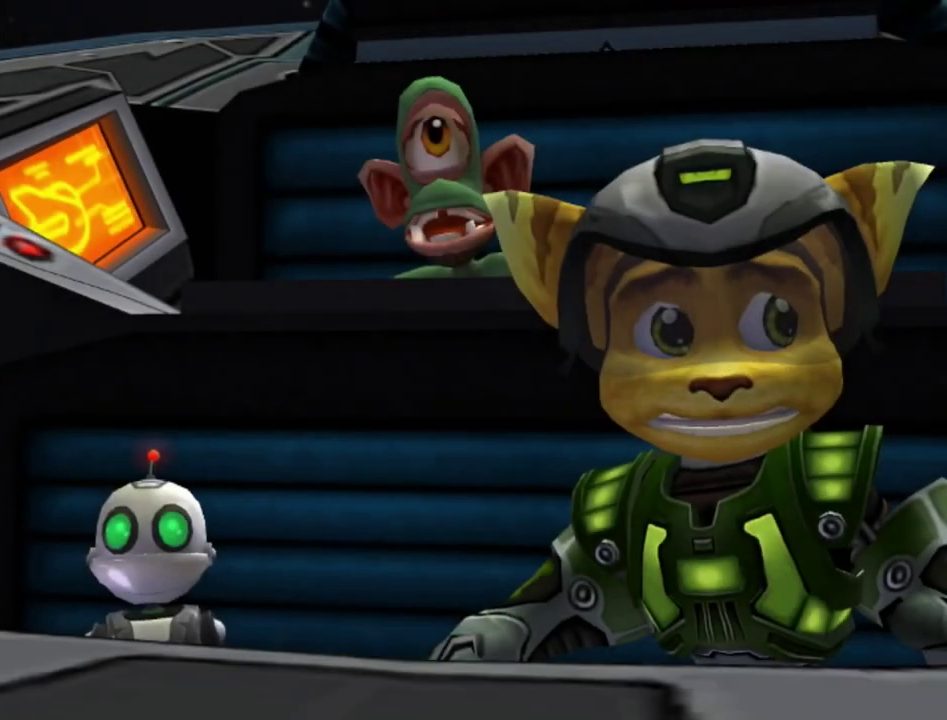
{"buttons": ["CROSS"], "left_stick": "center", "right_stick": "center", "events": [[150, "CROSS", "down"]]}
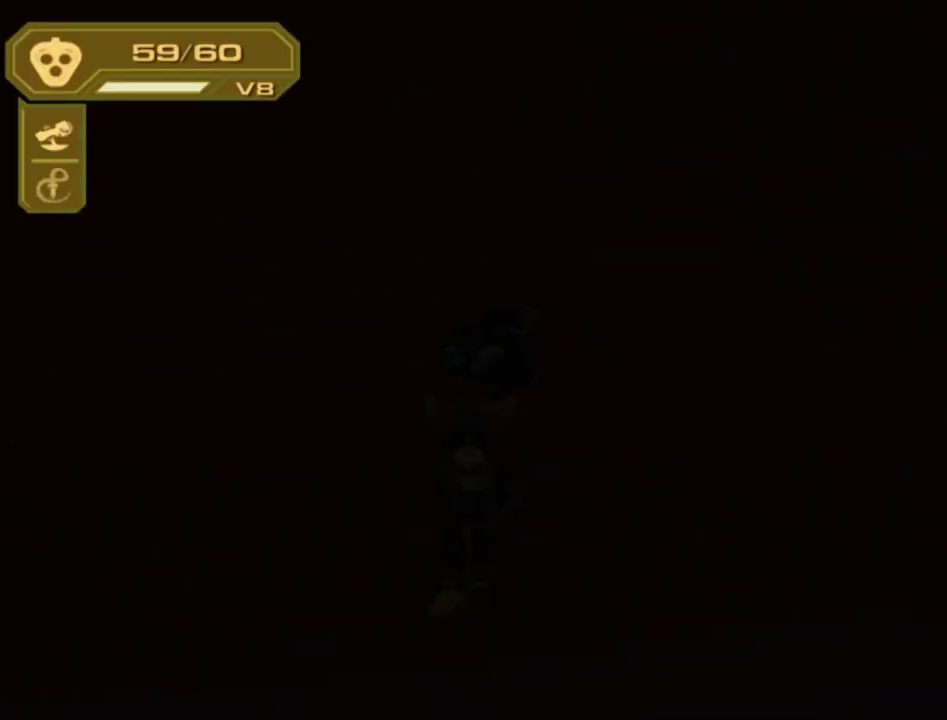
{"buttons": [], "left_stick": "center", "right_stick": "center", "events": [[83, "CROSS", "up"]]}